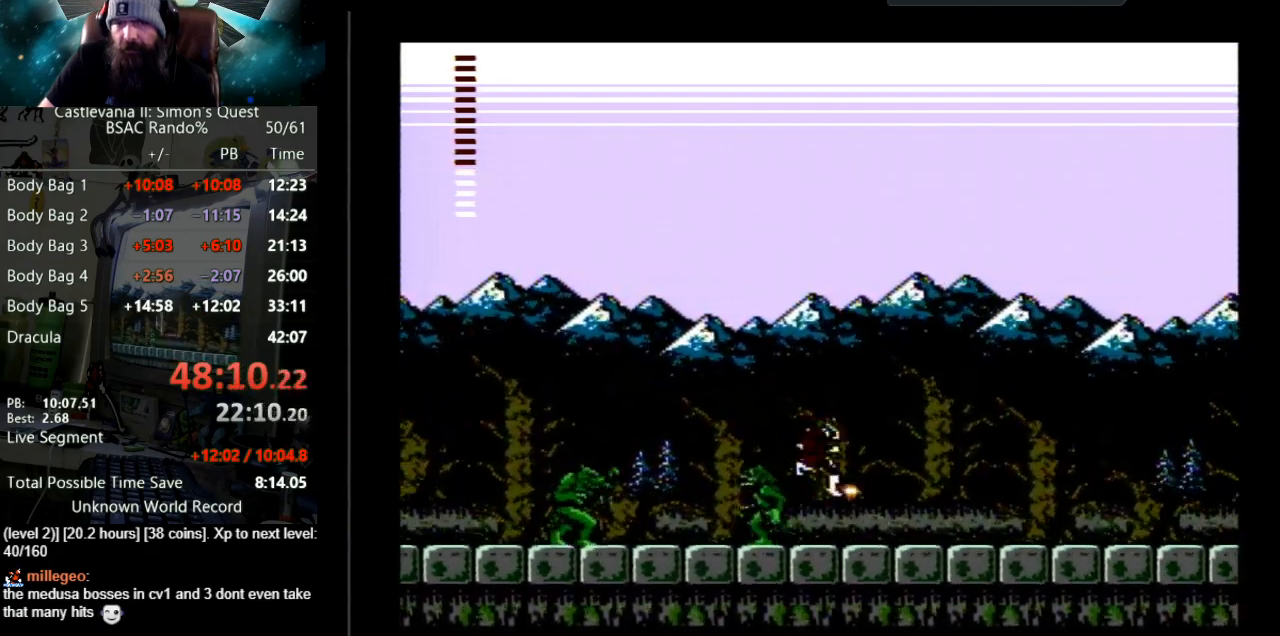
Gameplay with a controller (Nintendo layout); each line is a JSON object with the inputs held at the frame after it. "events" lists button and stick changes between this image and that frame as [ms after this image, input, new state], when the widget could be followed in between. Not read: L3 R3.
{"buttons": ["DPAD_RIGHT"], "events": []}
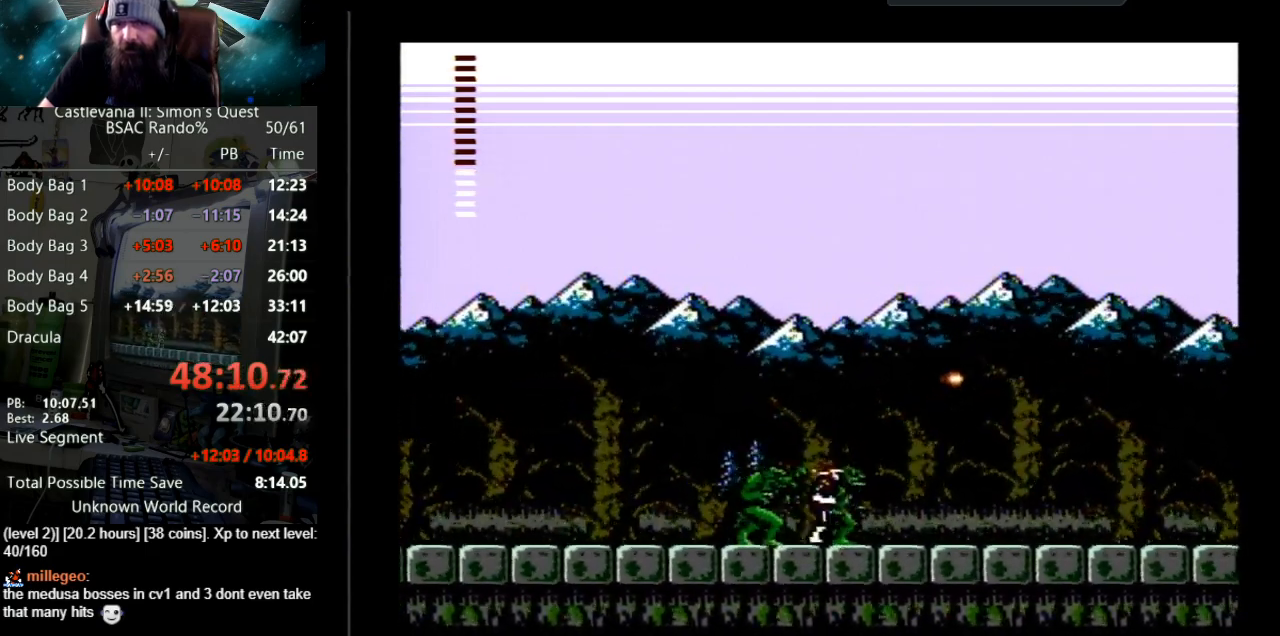
{"buttons": [], "events": [[100, "START", "down"], [133, "DPAD_RIGHT", "up"], [333, "START", "up"]]}
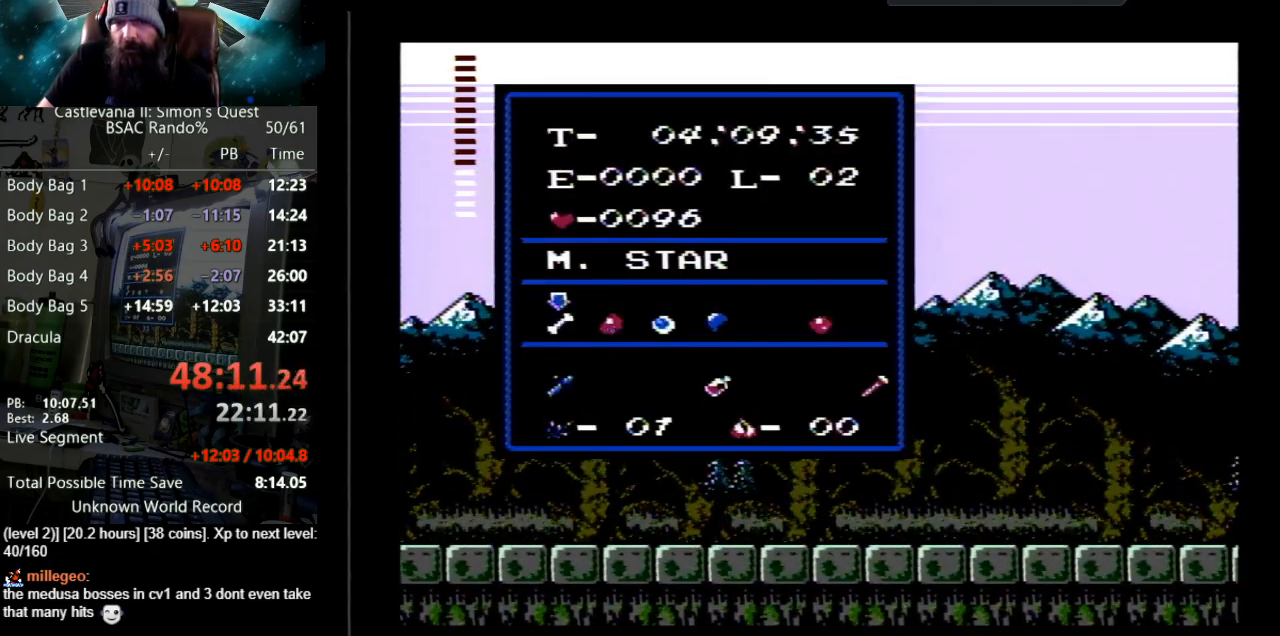
{"buttons": [], "events": [[350, "DPAD_RIGHT", "down"], [500, "DPAD_RIGHT", "up"]]}
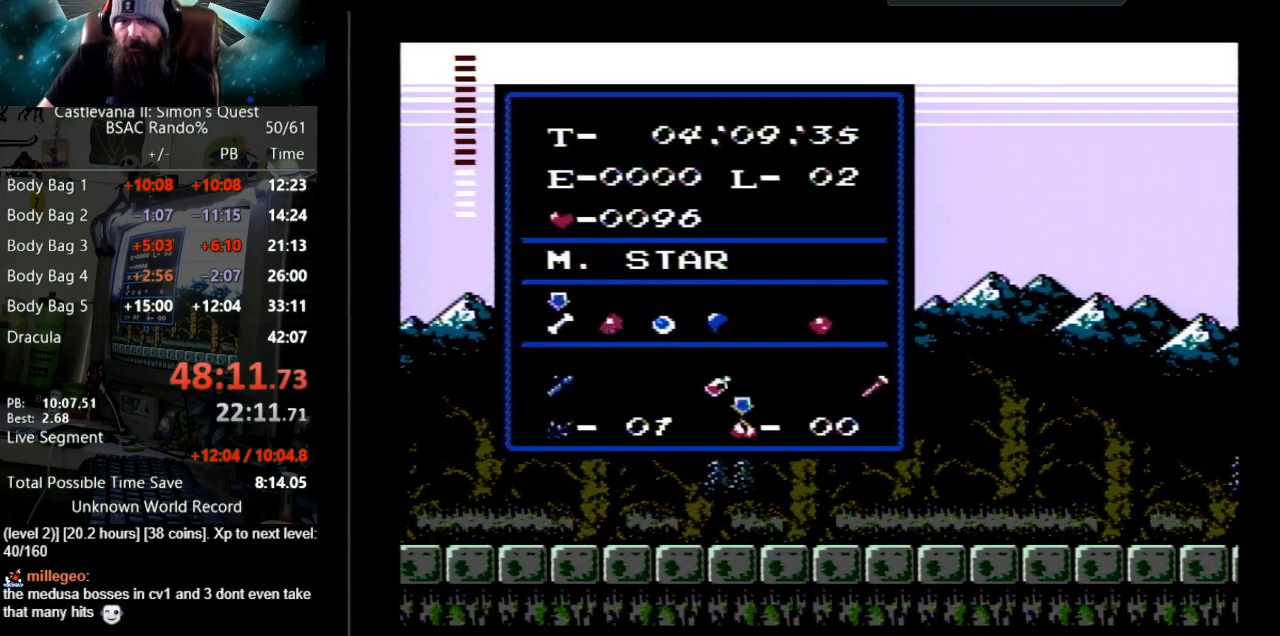
{"buttons": [], "events": [[133, "DPAD_RIGHT", "down"], [267, "DPAD_RIGHT", "up"], [383, "DPAD_RIGHT", "down"], [483, "DPAD_RIGHT", "up"]]}
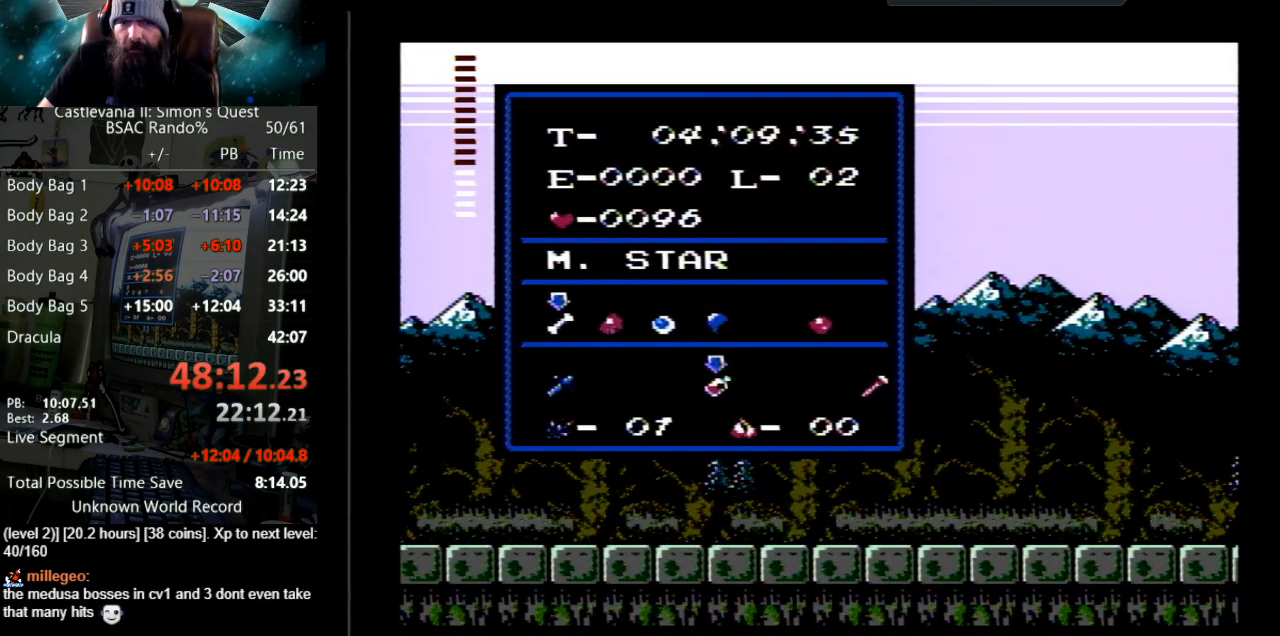
{"buttons": ["DPAD_RIGHT"], "events": [[150, "START", "down"], [267, "DPAD_RIGHT", "down"], [283, "START", "up"]]}
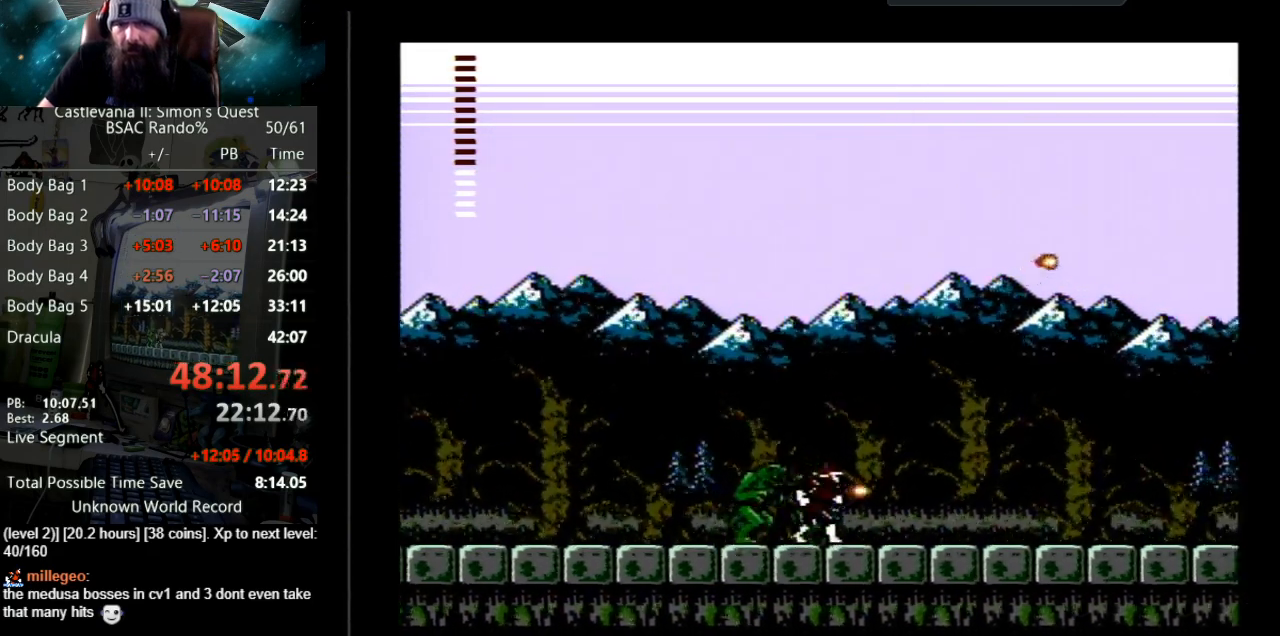
{"buttons": ["A", "B", "DPAD_UP", "DPAD_RIGHT"], "events": [[117, "A", "down"], [167, "B", "down"], [367, "DPAD_UP", "down"]]}
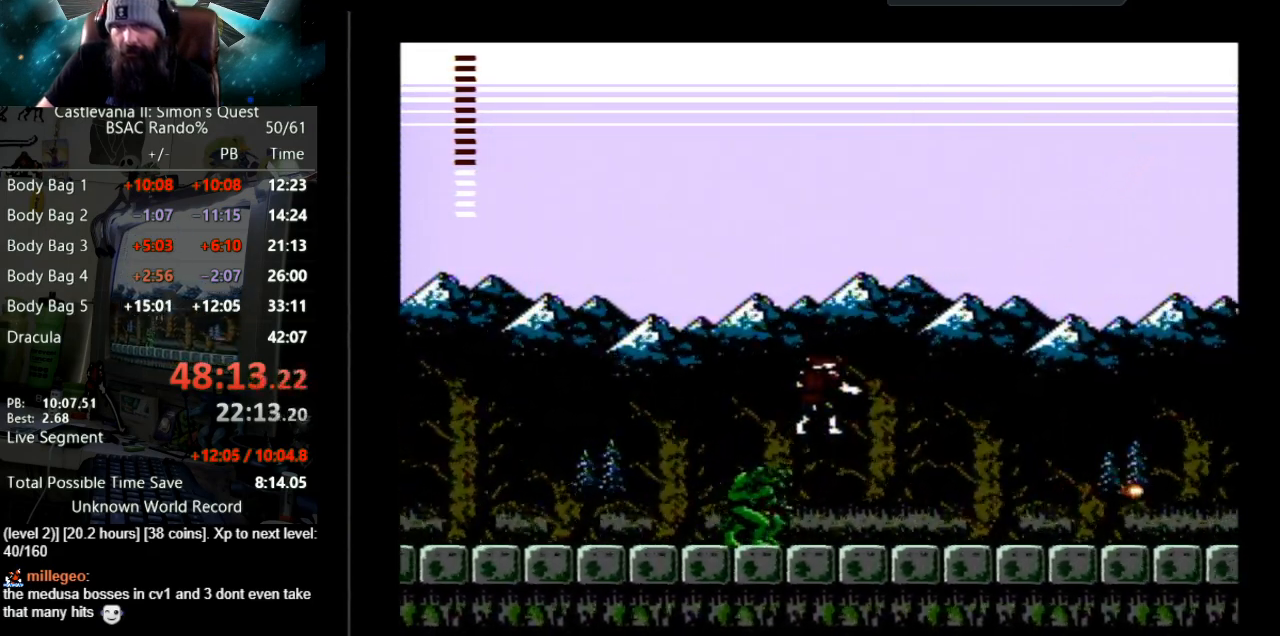
{"buttons": ["A", "DPAD_RIGHT"], "events": [[83, "A", "up"], [83, "B", "up"], [200, "DPAD_UP", "up"], [500, "A", "down"]]}
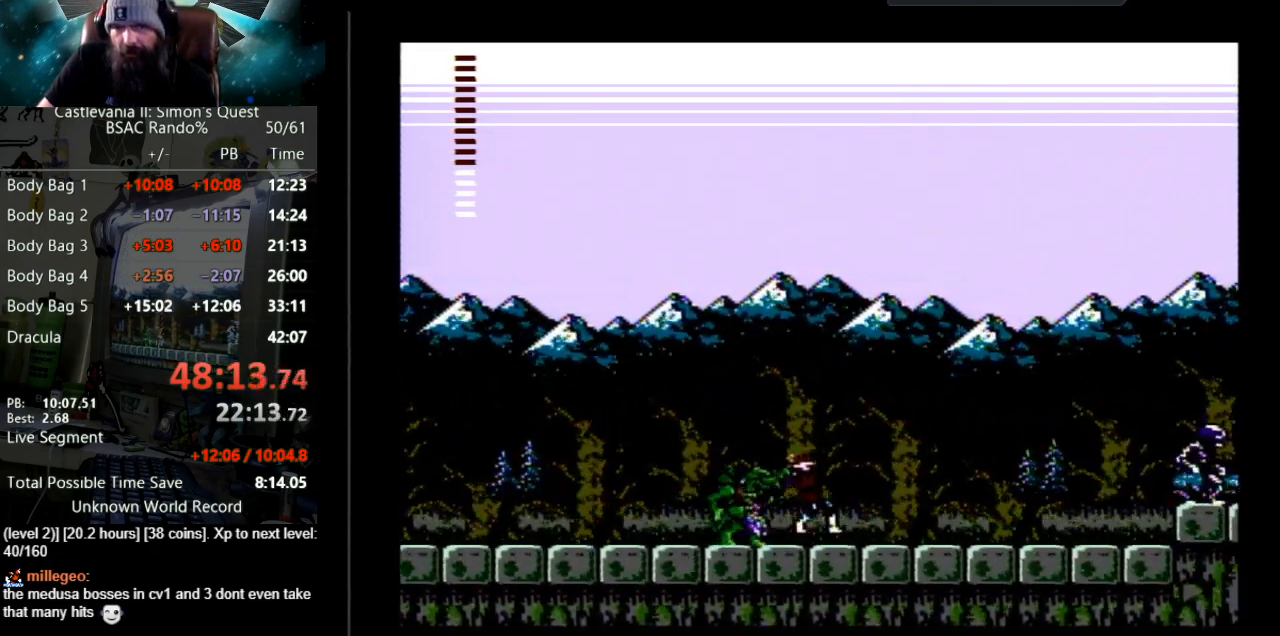
{"buttons": ["A", "B", "DPAD_RIGHT"], "events": [[17, "B", "down"]]}
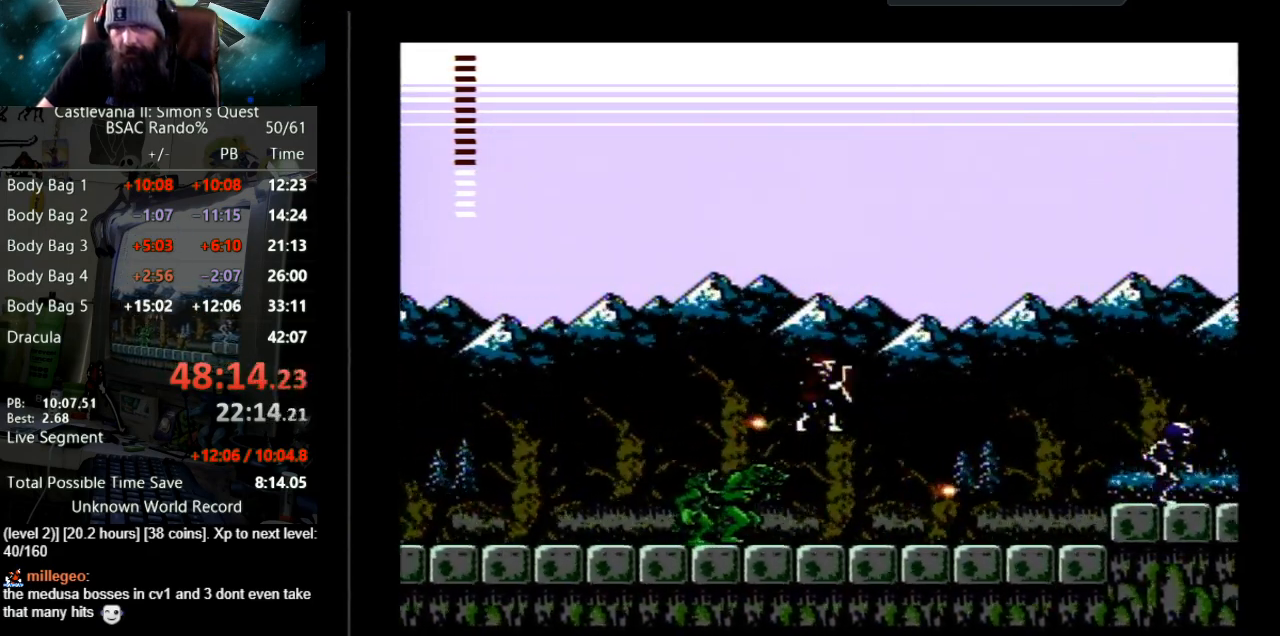
{"buttons": ["DPAD_RIGHT"], "events": [[133, "A", "up"], [133, "B", "up"]]}
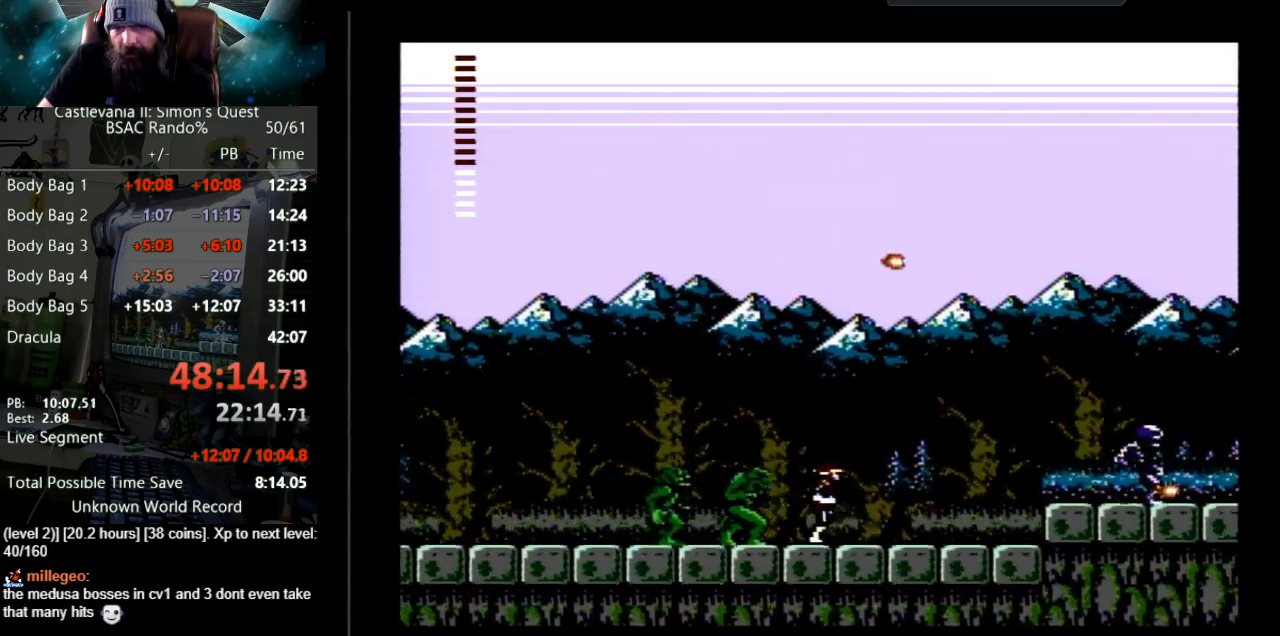
{"buttons": ["DPAD_RIGHT"], "events": []}
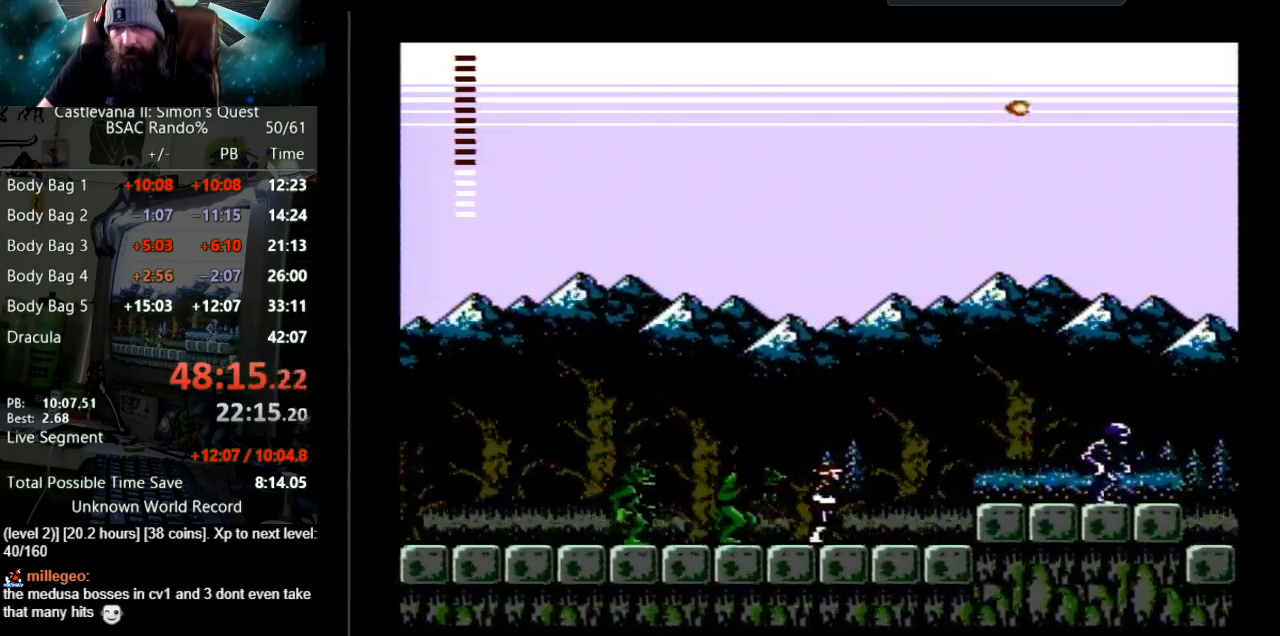
{"buttons": ["A", "B", "DPAD_RIGHT"], "events": [[100, "A", "down"], [117, "B", "down"], [383, "DPAD_UP", "down"], [450, "DPAD_UP", "up"]]}
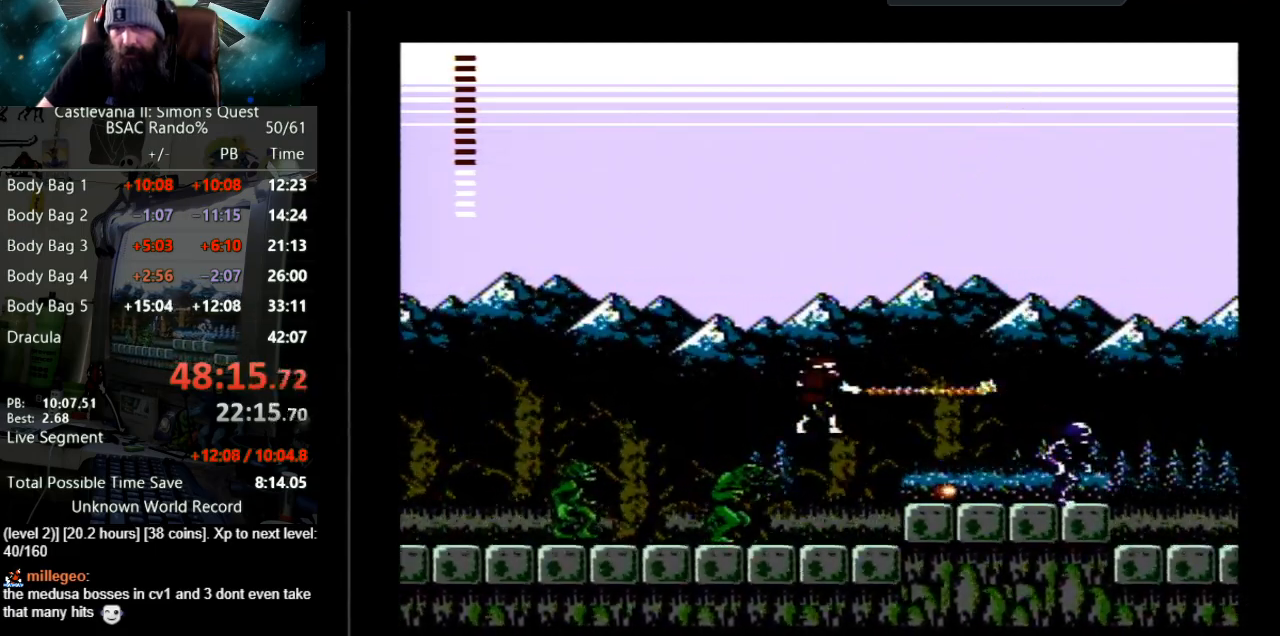
{"buttons": ["DPAD_RIGHT"], "events": [[67, "A", "up"], [67, "B", "up"]]}
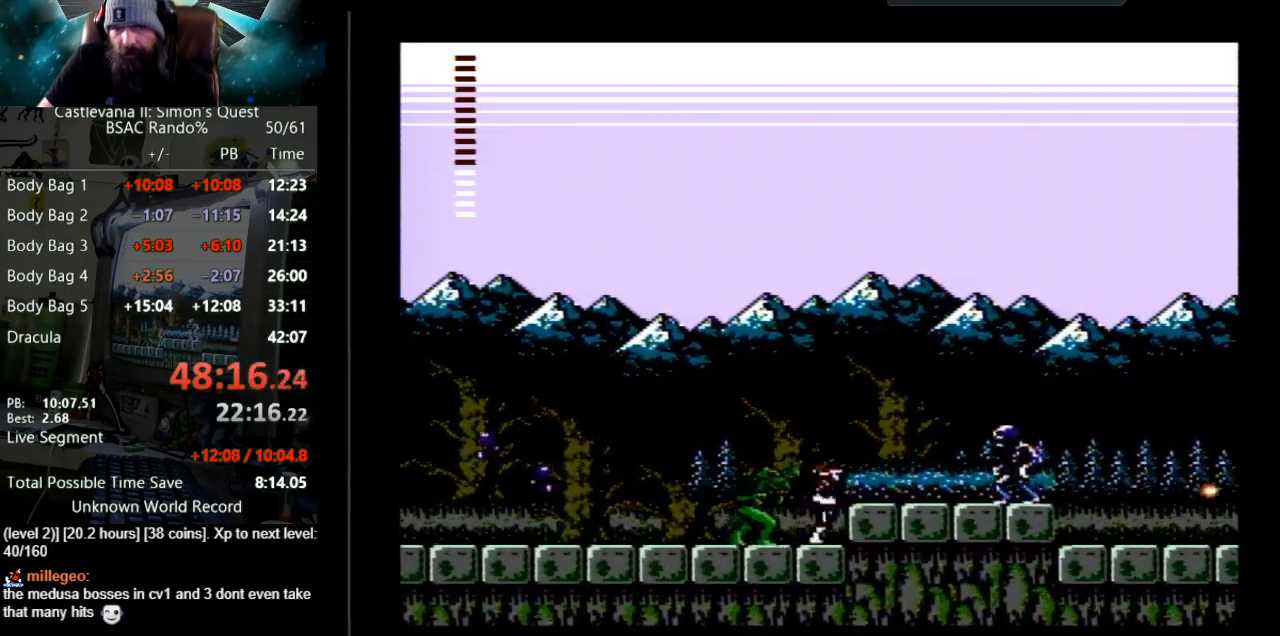
{"buttons": ["A", "B", "DPAD_RIGHT"], "events": [[33, "A", "down"], [83, "B", "down"]]}
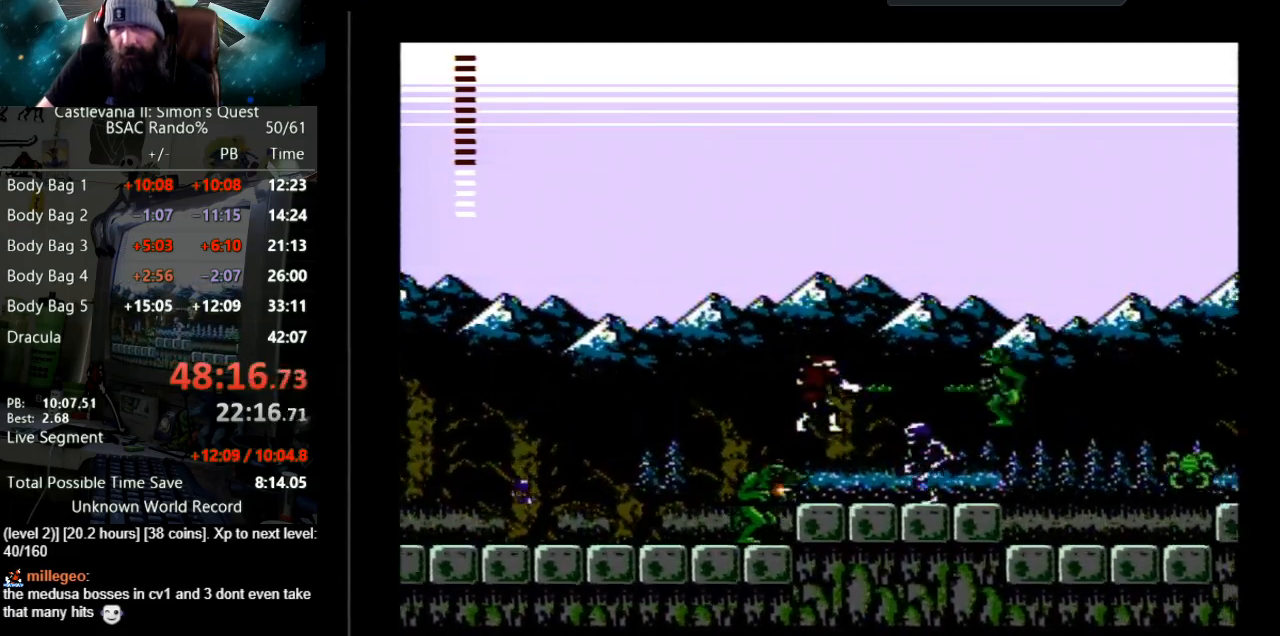
{"buttons": ["B"], "events": [[150, "A", "up"], [150, "B", "up"], [333, "DPAD_RIGHT", "up"], [350, "B", "down"]]}
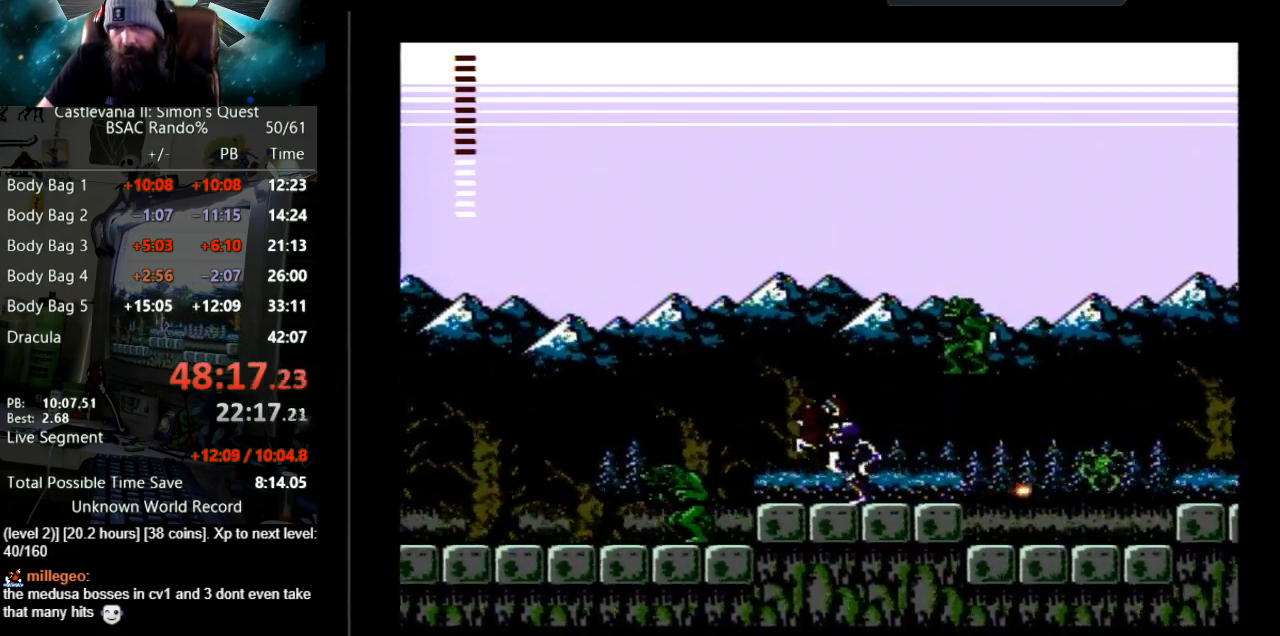
{"buttons": ["DPAD_RIGHT"], "events": [[167, "B", "up"], [300, "DPAD_RIGHT", "down"]]}
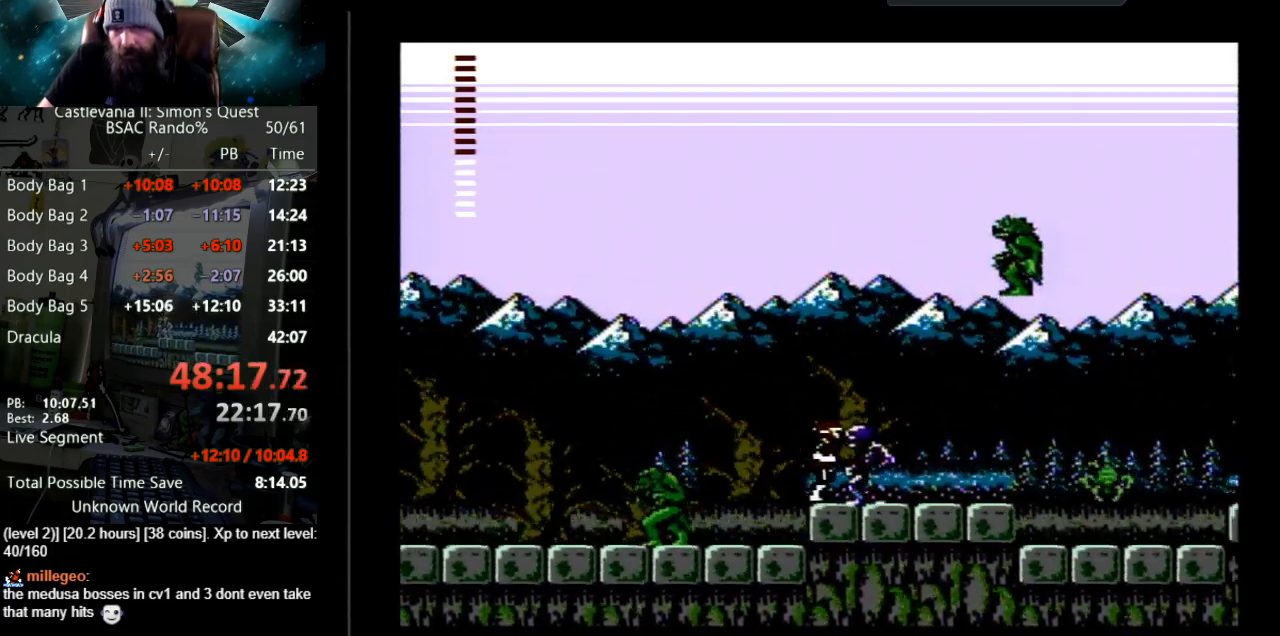
{"buttons": ["A", "B", "DPAD_RIGHT"], "events": [[167, "A", "down"], [200, "B", "down"]]}
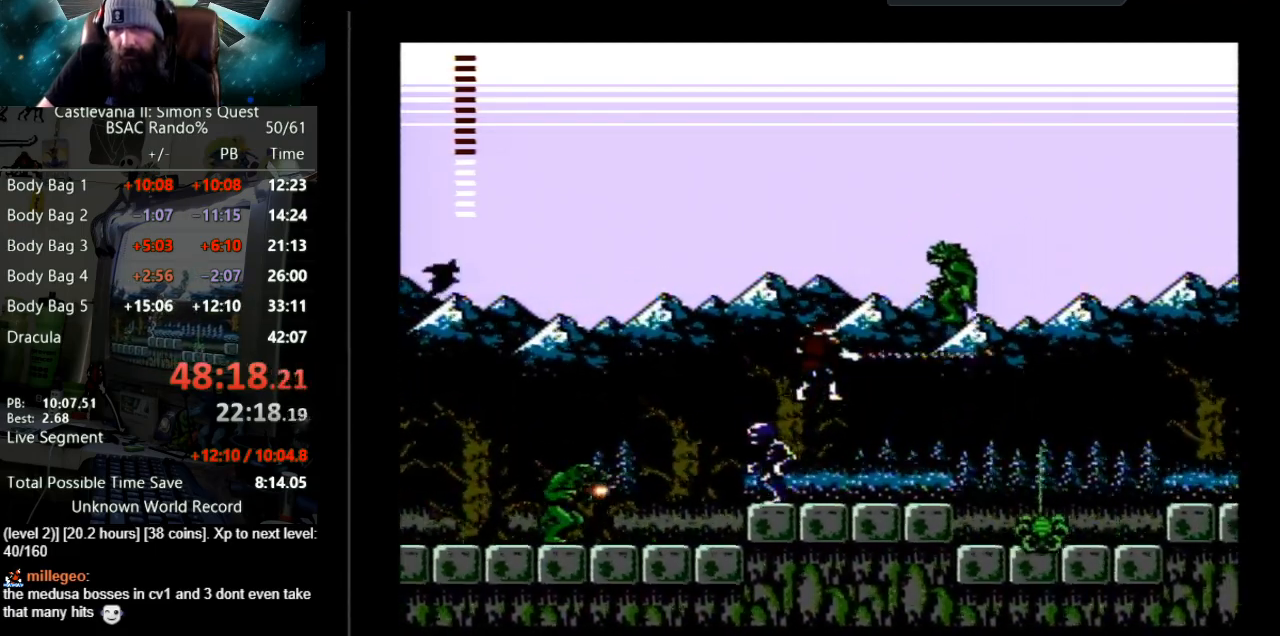
{"buttons": ["B"], "events": [[150, "A", "up"], [183, "B", "up"], [217, "DPAD_RIGHT", "up"], [450, "B", "down"]]}
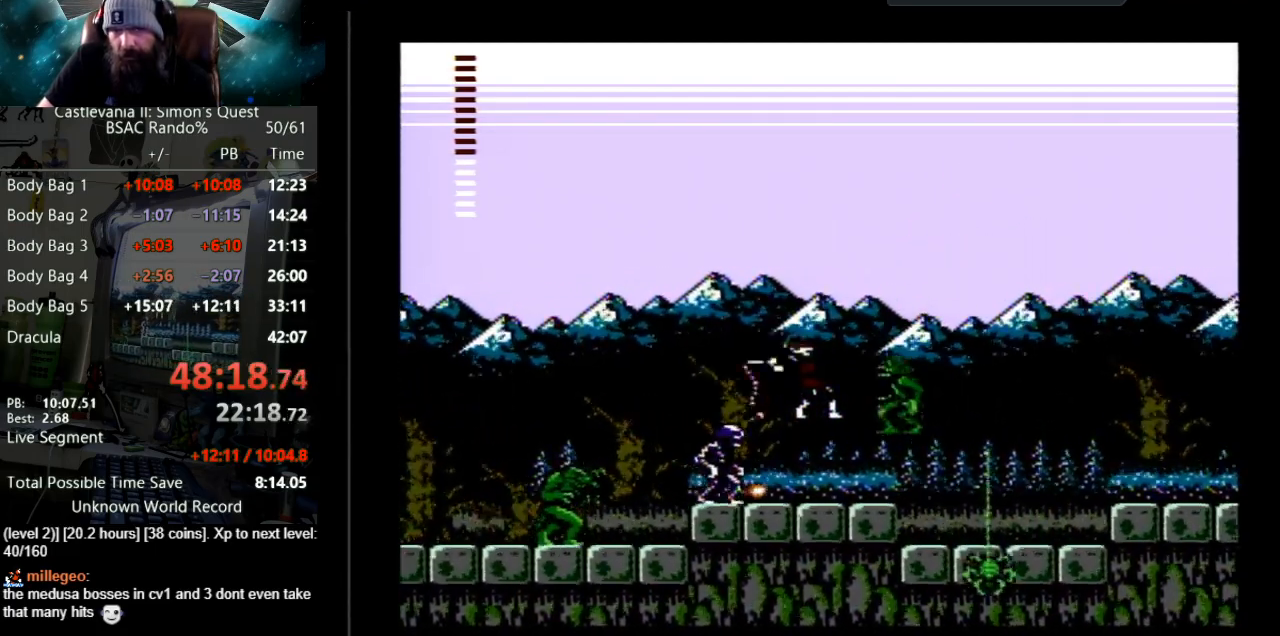
{"buttons": ["B"], "events": [[300, "B", "up"], [400, "B", "down"]]}
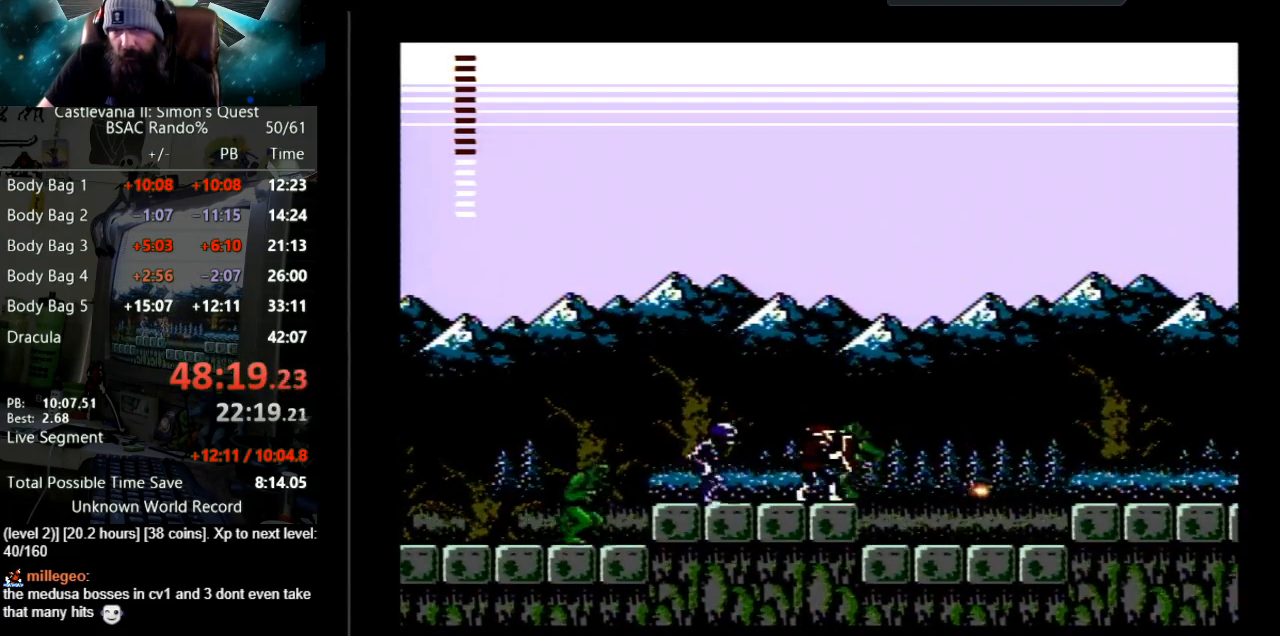
{"buttons": ["B", "DPAD_RIGHT"], "events": [[133, "B", "up"], [183, "B", "down"], [433, "DPAD_RIGHT", "down"]]}
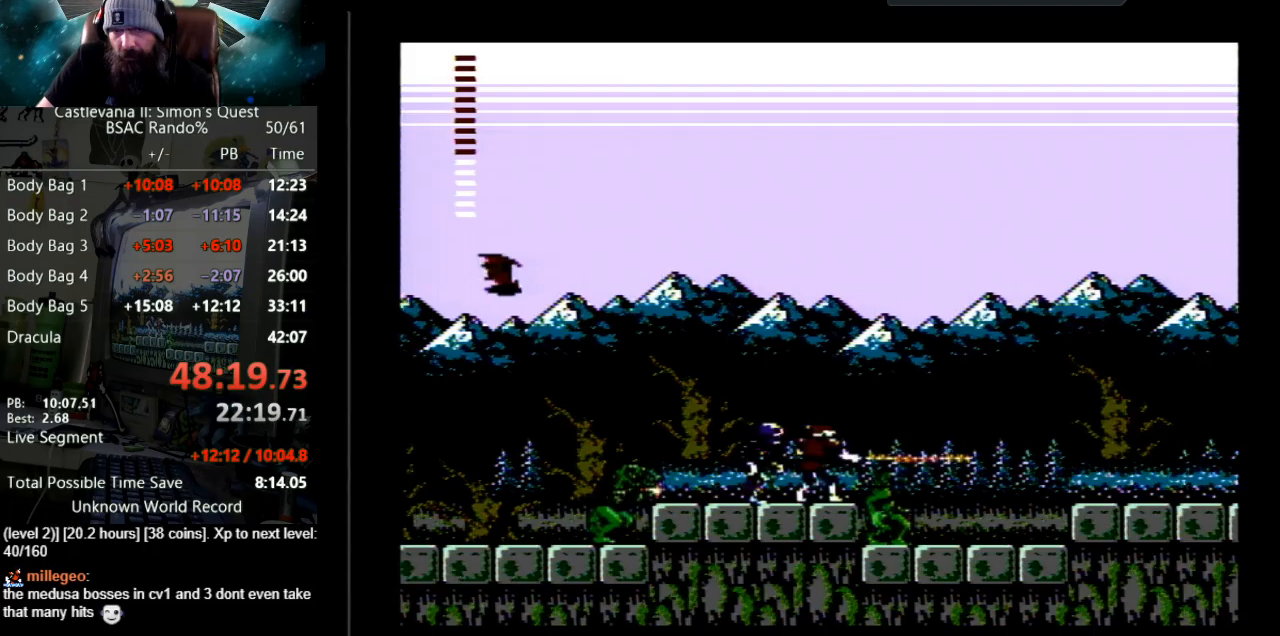
{"buttons": ["DPAD_RIGHT"], "events": [[50, "B", "up"], [183, "DPAD_RIGHT", "up"], [267, "DPAD_DOWN", "down"], [350, "DPAD_RIGHT", "down"], [383, "DPAD_DOWN", "up"]]}
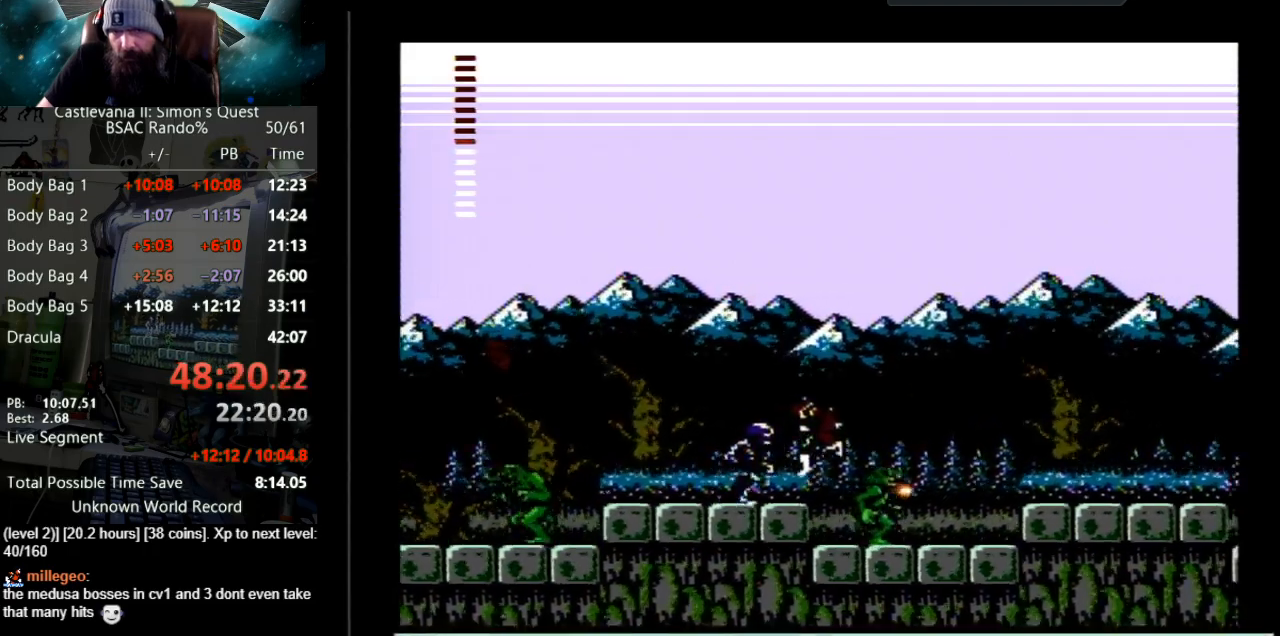
{"buttons": ["DPAD_RIGHT"], "events": [[117, "B", "down"], [283, "B", "up"]]}
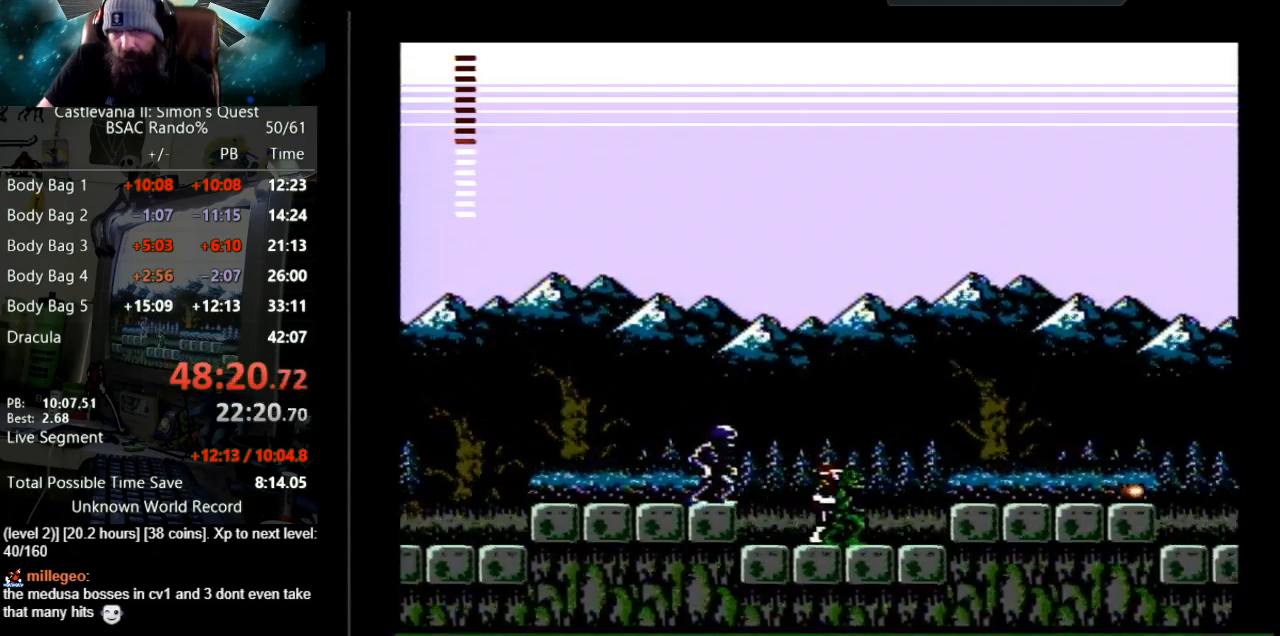
{"buttons": ["A", "B", "DPAD_RIGHT"], "events": [[367, "A", "down"], [383, "B", "down"]]}
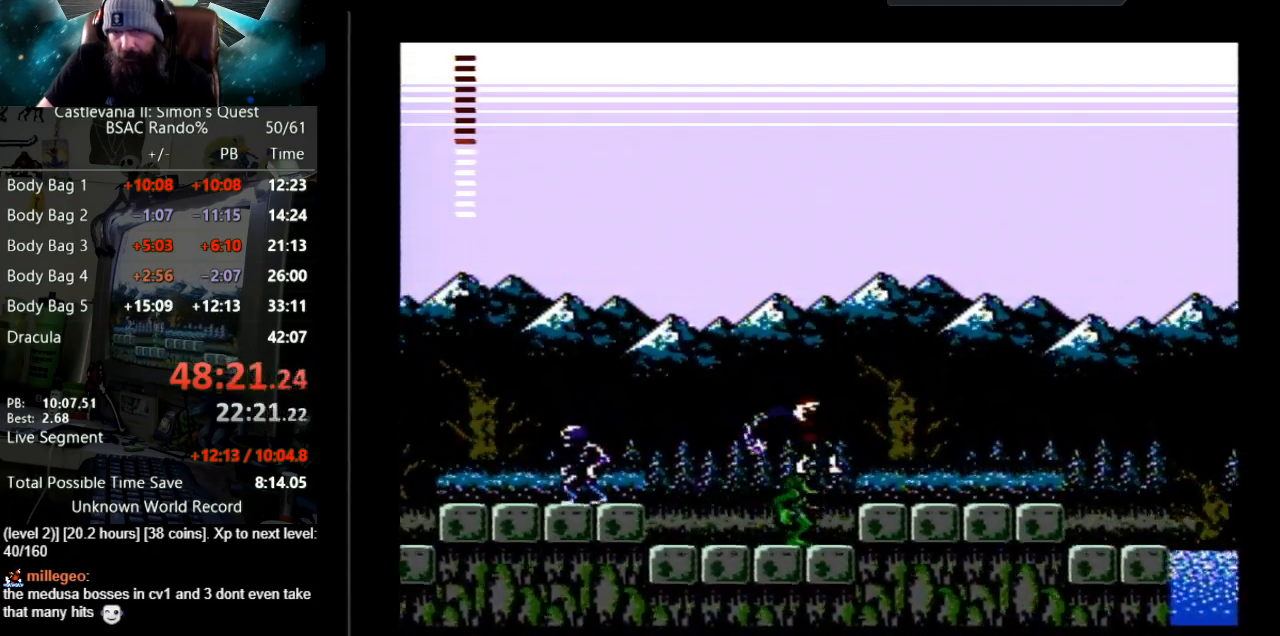
{"buttons": ["DPAD_RIGHT"], "events": [[250, "A", "up"], [250, "B", "up"]]}
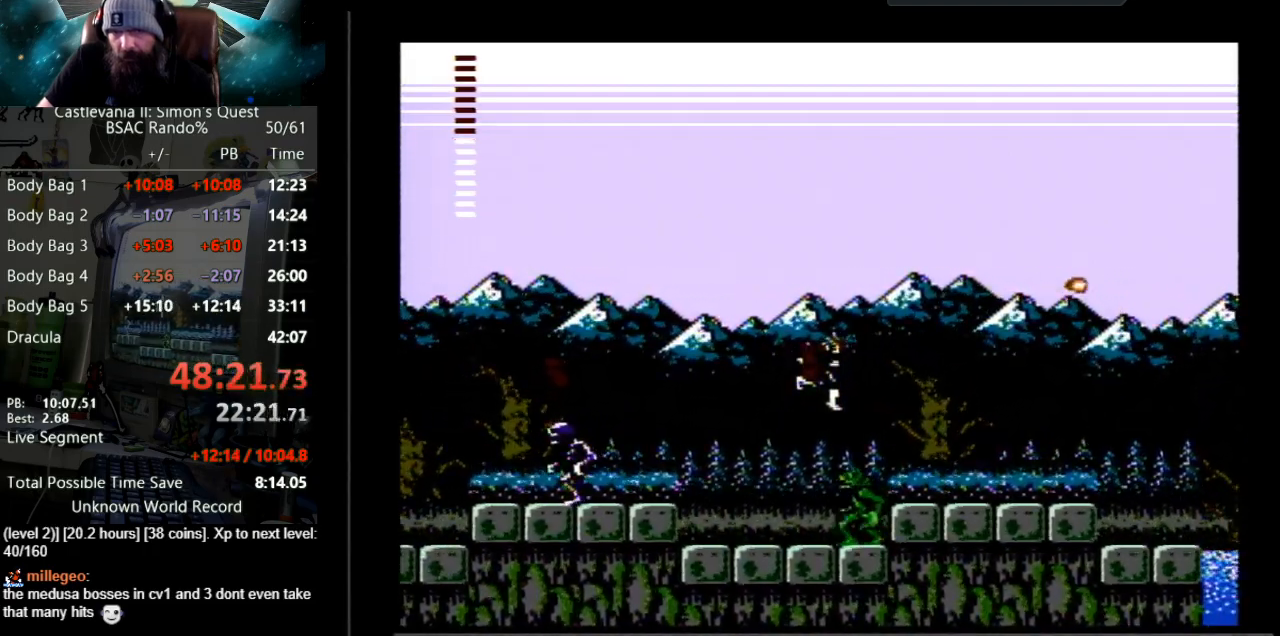
{"buttons": ["A", "DPAD_RIGHT"], "events": [[483, "A", "down"]]}
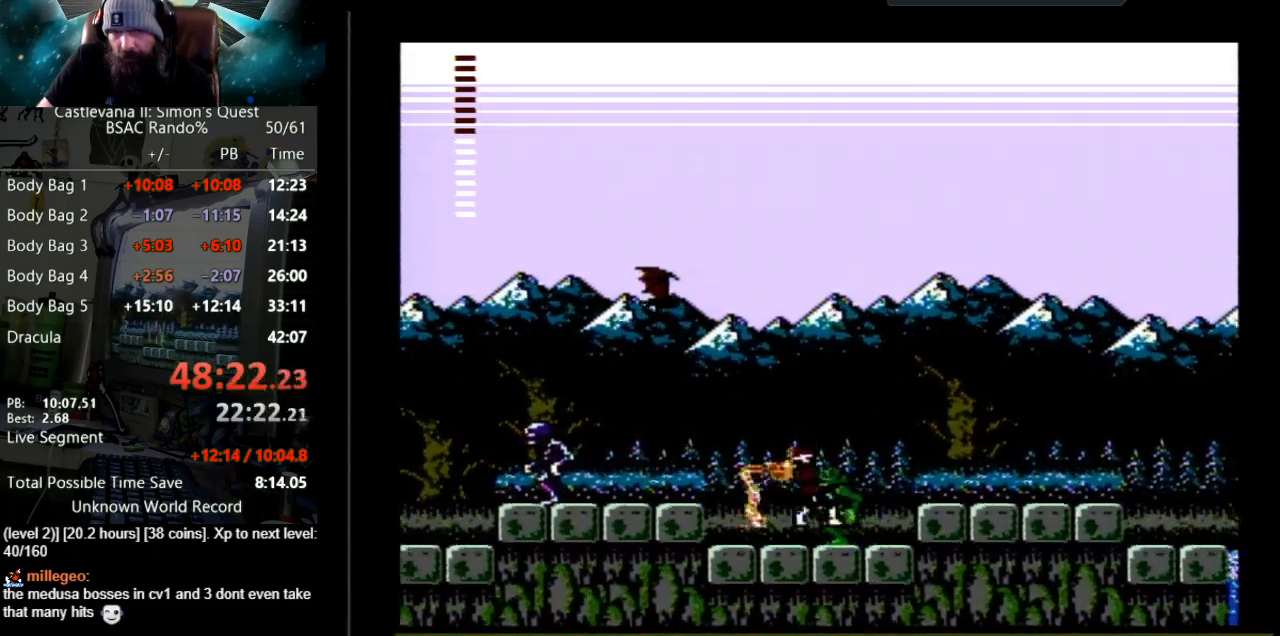
{"buttons": ["DPAD_RIGHT"], "events": [[17, "B", "down"], [383, "A", "up"], [417, "B", "up"]]}
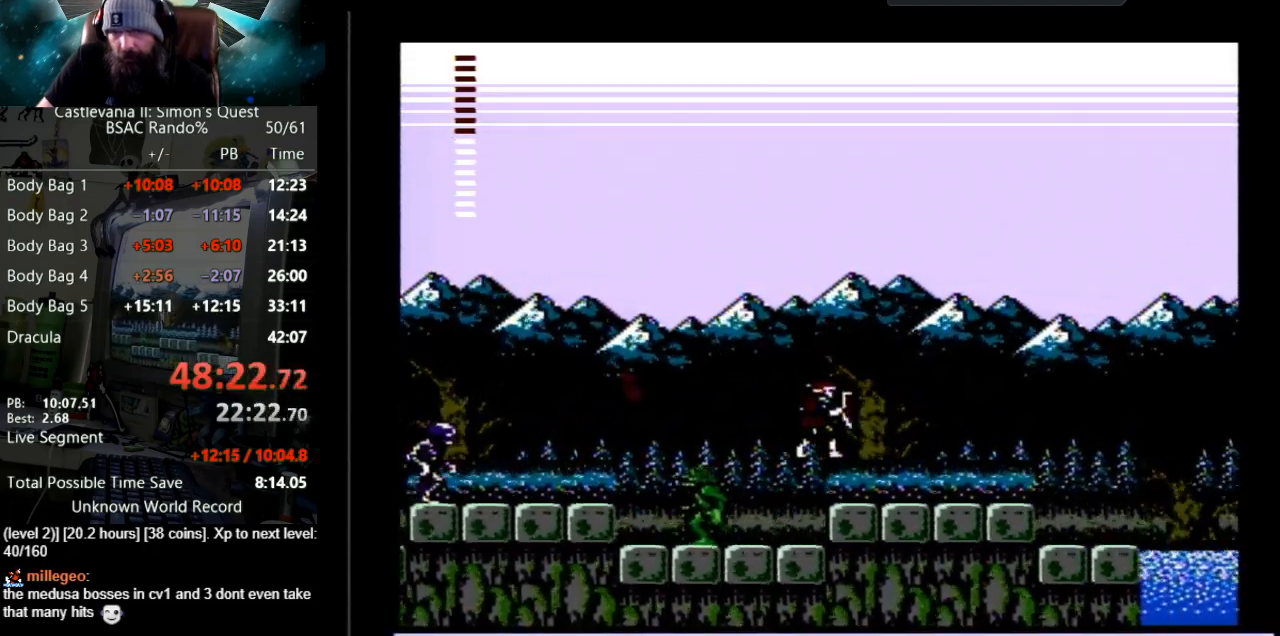
{"buttons": ["DPAD_RIGHT"], "events": []}
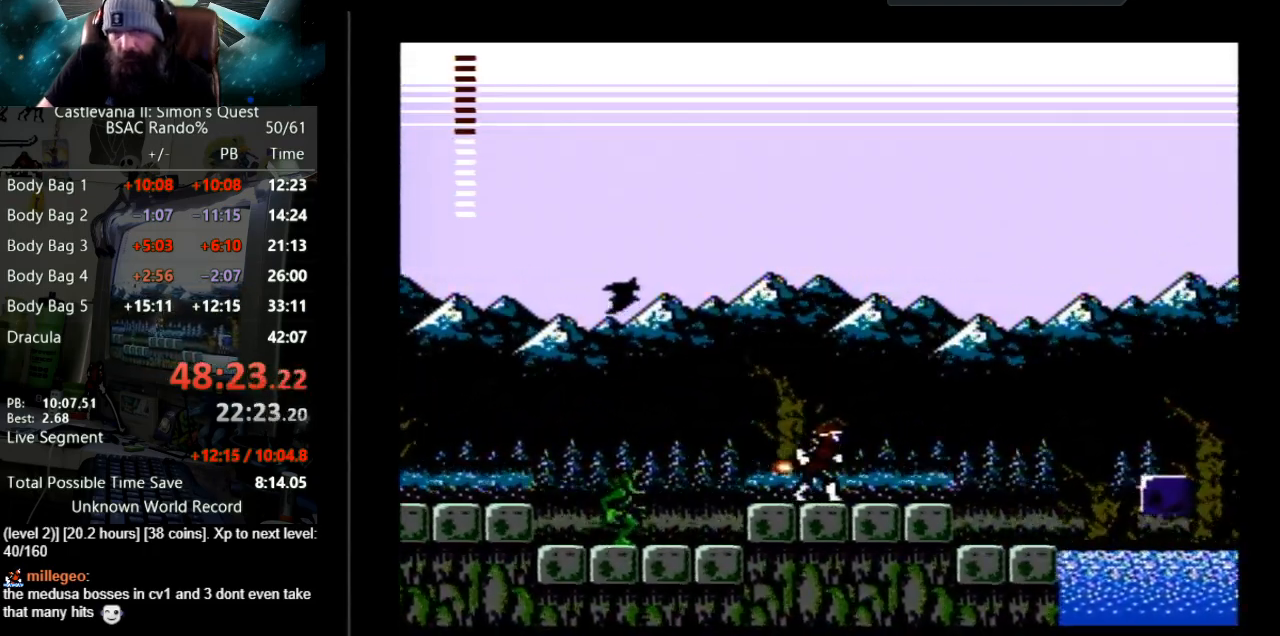
{"buttons": ["DPAD_RIGHT"], "events": [[50, "A", "down"], [367, "A", "up"]]}
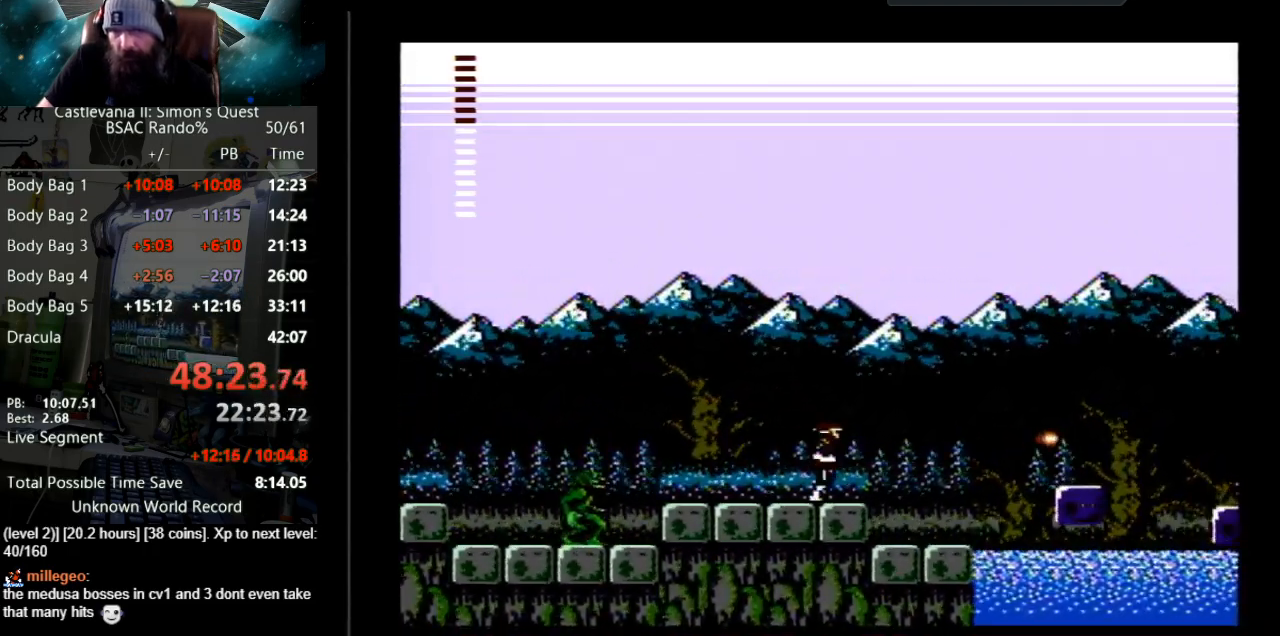
{"buttons": ["DPAD_RIGHT"], "events": []}
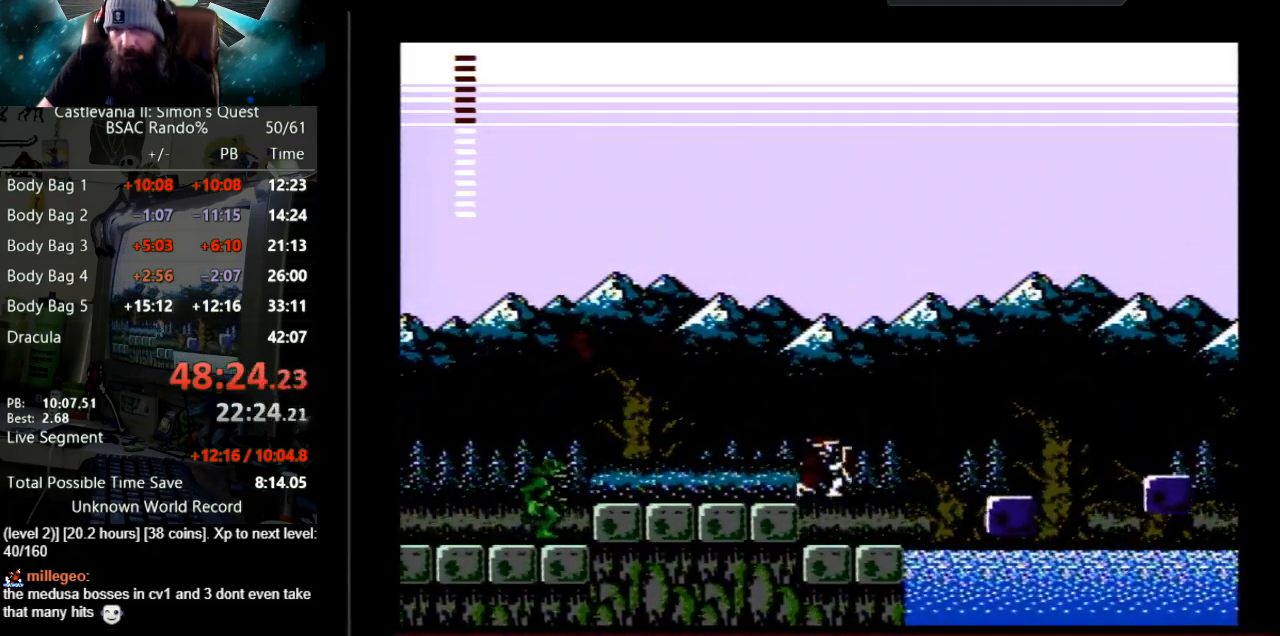
{"buttons": ["DPAD_RIGHT"], "events": []}
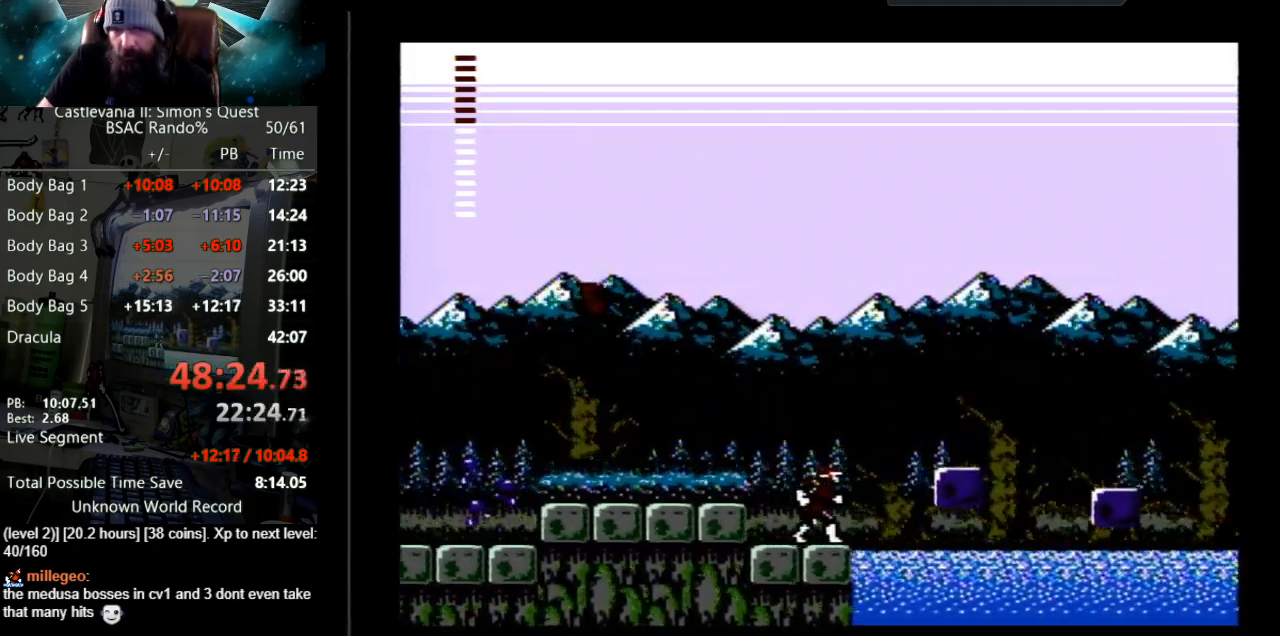
{"buttons": ["DPAD_RIGHT"], "events": [[133, "A", "down"], [400, "A", "up"]]}